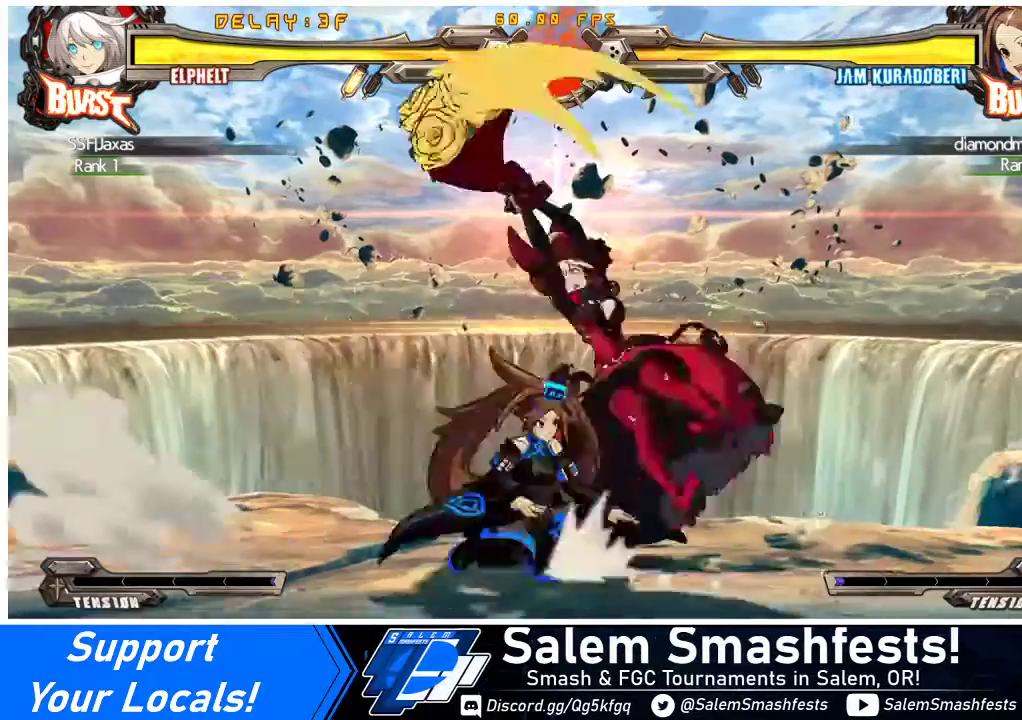
Gameplay with a controller (arcade stick); each line is a JSON object with the inputs held at the frame after it. "events" lists button and stick changes between this image and that frame as [ms after this image, input, new state], when the widget could be followed in between. Not read: L3 R3 other_buttons.
{"buttons": ["DPAD_DOWN", "DPAD_RIGHT"], "events": [[33, "DPAD_LEFT", "down"], [100, "CROSS", "down"], [100, "DPAD_DOWN", "up"], [167, "DPAD_LEFT", "up"], [267, "CROSS", "up"], [500, "DPAD_DOWN", "down"], [500, "DPAD_RIGHT", "down"]]}
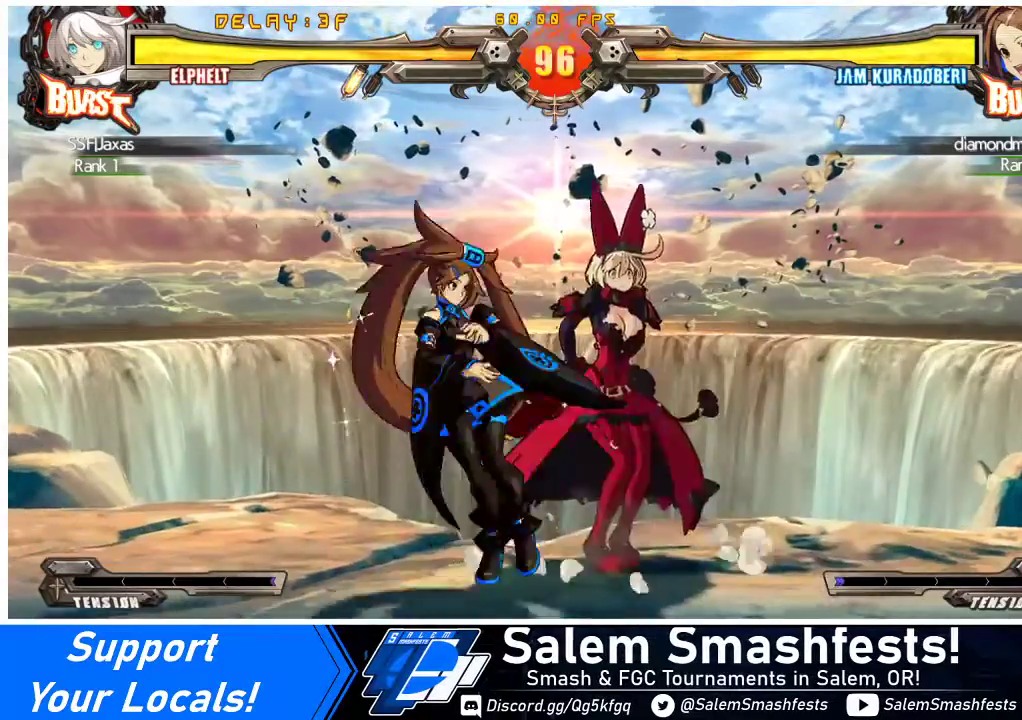
{"buttons": ["DPAD_DOWN", "DPAD_RIGHT"], "events": [[233, "SQUARE", "down"], [233, "TRIANGLE", "down"], [300, "TRIANGLE", "up"], [333, "SQUARE", "up"]]}
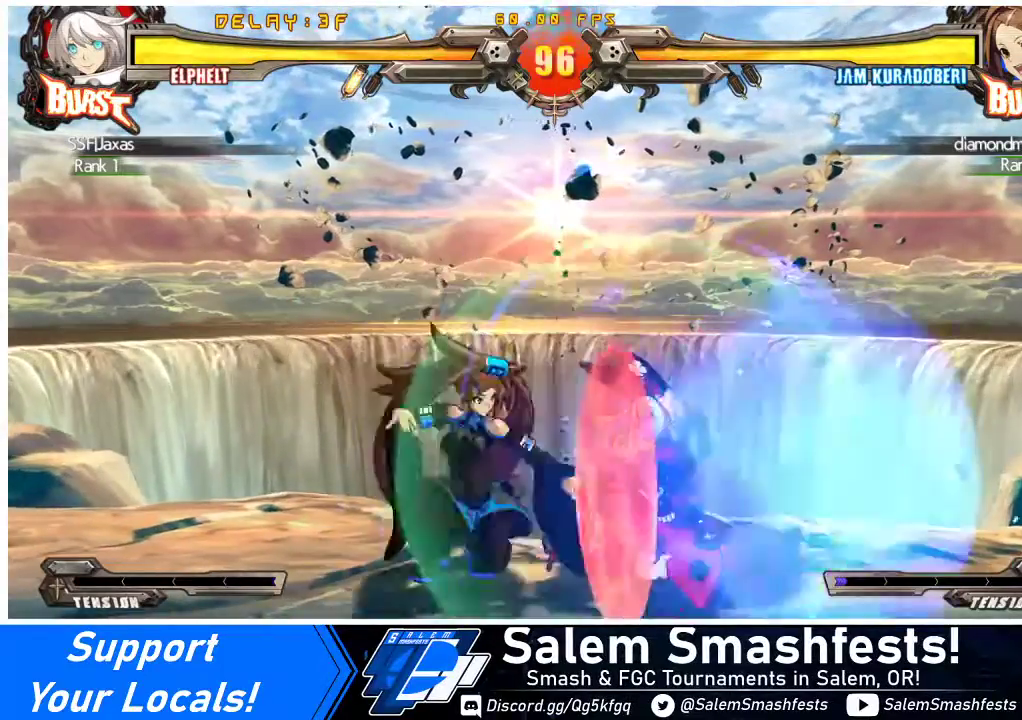
{"buttons": [], "events": [[367, "DPAD_DOWN", "up"], [367, "DPAD_RIGHT", "up"], [367, "TRIANGLE", "down"], [467, "TRIANGLE", "up"]]}
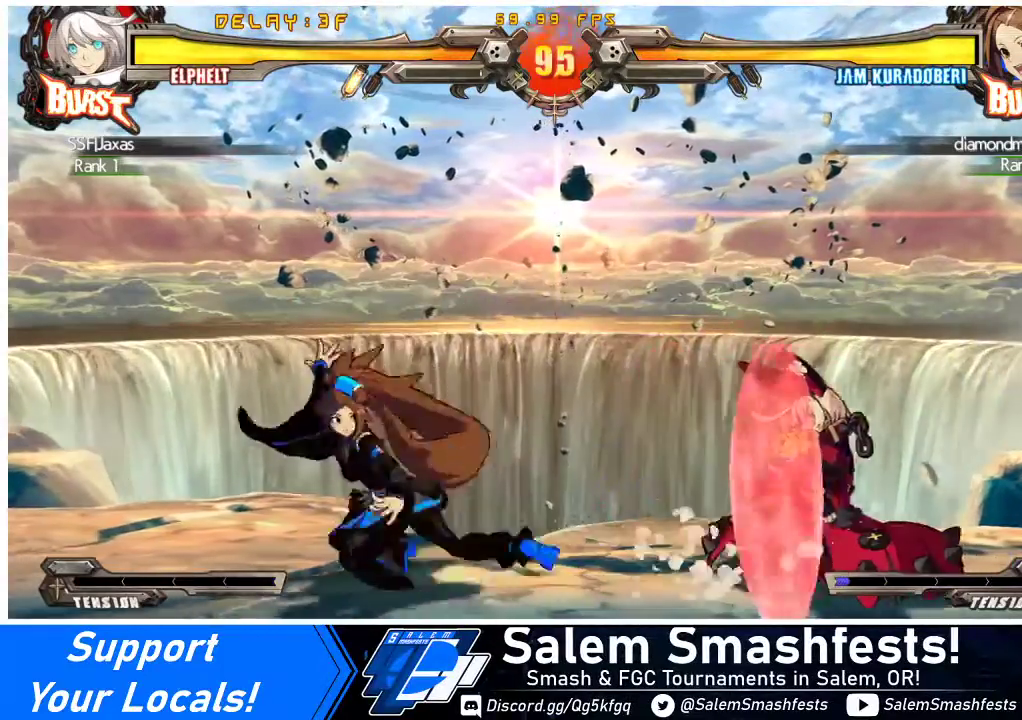
{"buttons": [], "events": [[67, "DPAD_DOWN", "down"], [67, "DPAD_RIGHT", "down"], [200, "DPAD_DOWN", "up"], [200, "DPAD_RIGHT", "up"], [200, "TRIANGLE", "down"], [333, "TRIANGLE", "up"]]}
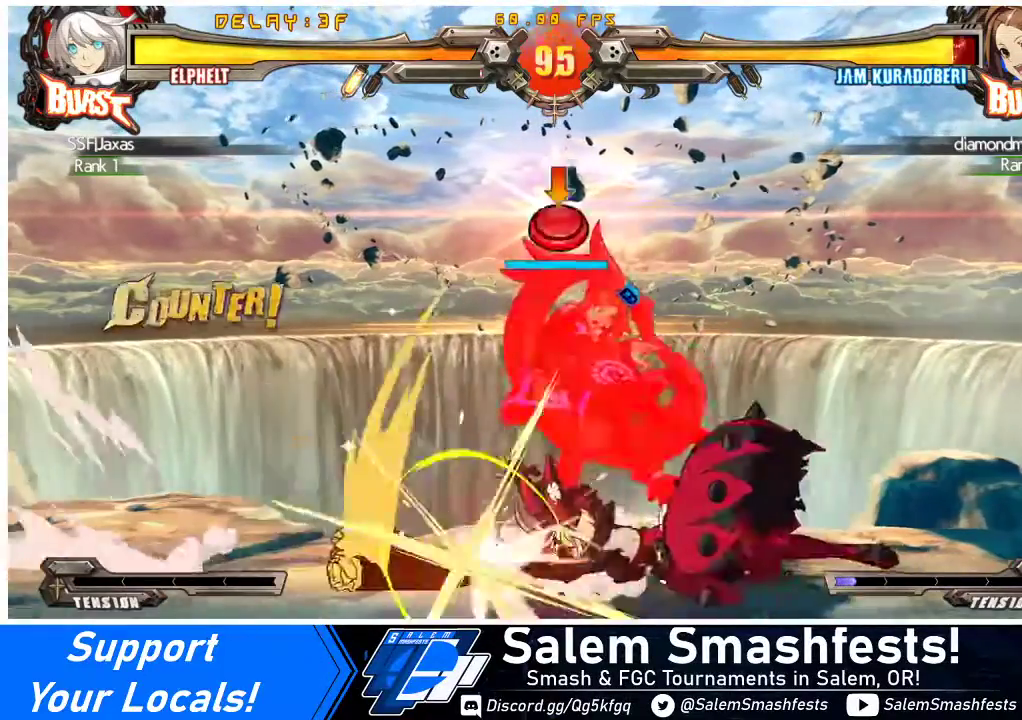
{"buttons": ["SQUARE", "DPAD_RIGHT"], "events": [[33, "R1", "down"], [200, "R1", "up"], [367, "DPAD_DOWN", "down"], [433, "DPAD_RIGHT", "down"], [500, "DPAD_DOWN", "up"], [500, "SQUARE", "down"]]}
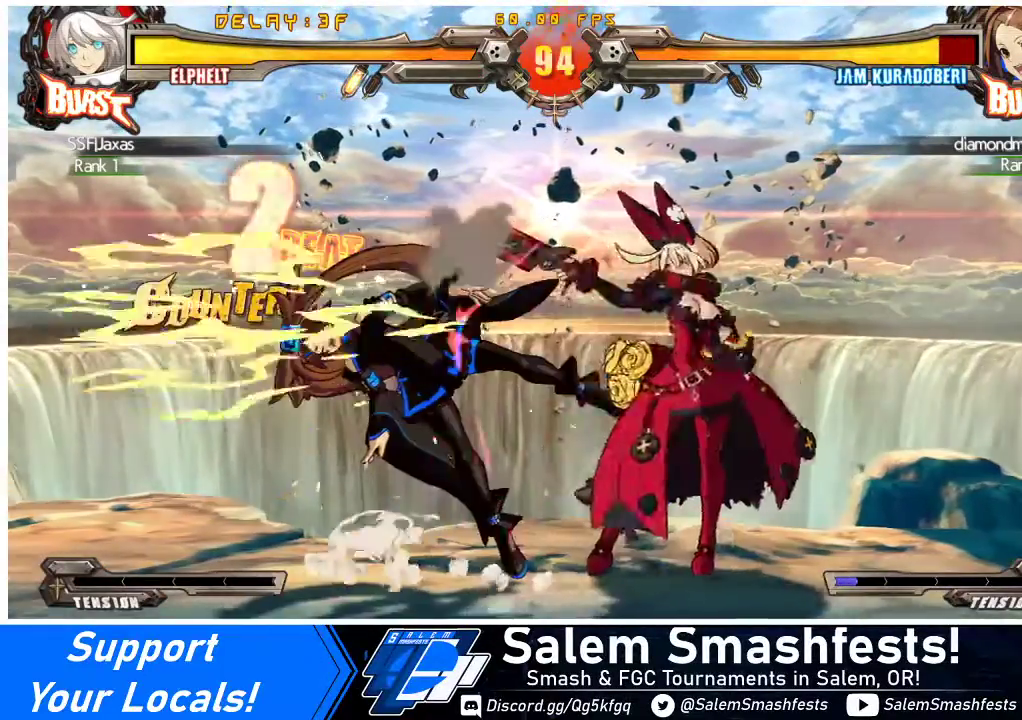
{"buttons": [], "events": [[67, "DPAD_RIGHT", "up"], [167, "SQUARE", "up"]]}
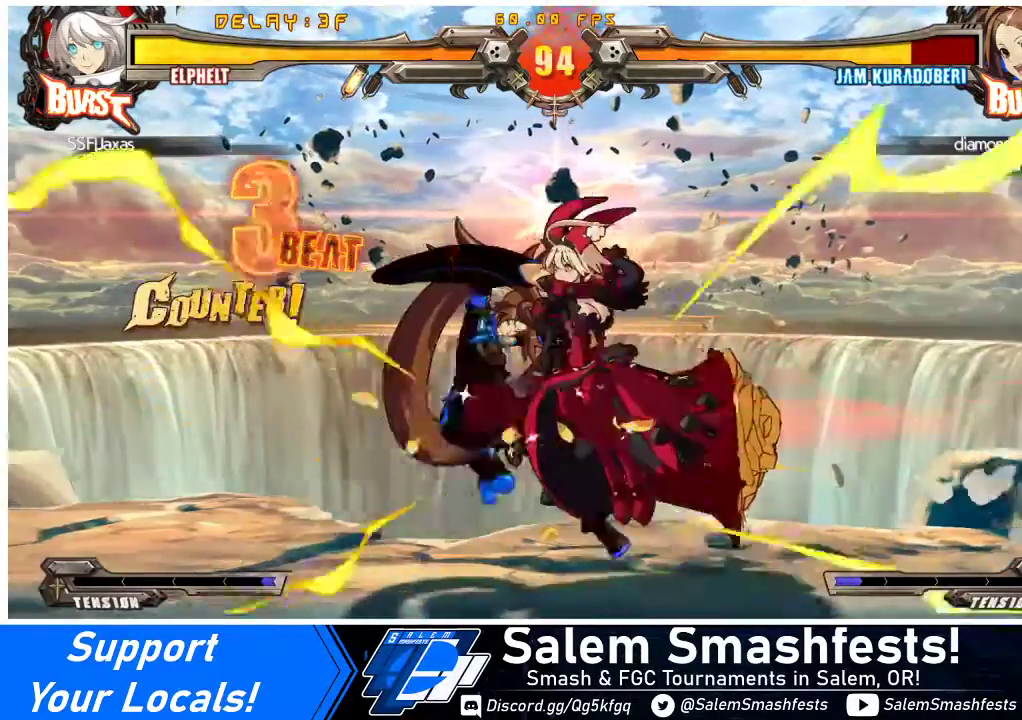
{"buttons": ["DPAD_LEFT"], "events": [[367, "DPAD_LEFT", "down"], [400, "DPAD_LEFT", "up"], [467, "DPAD_LEFT", "down"]]}
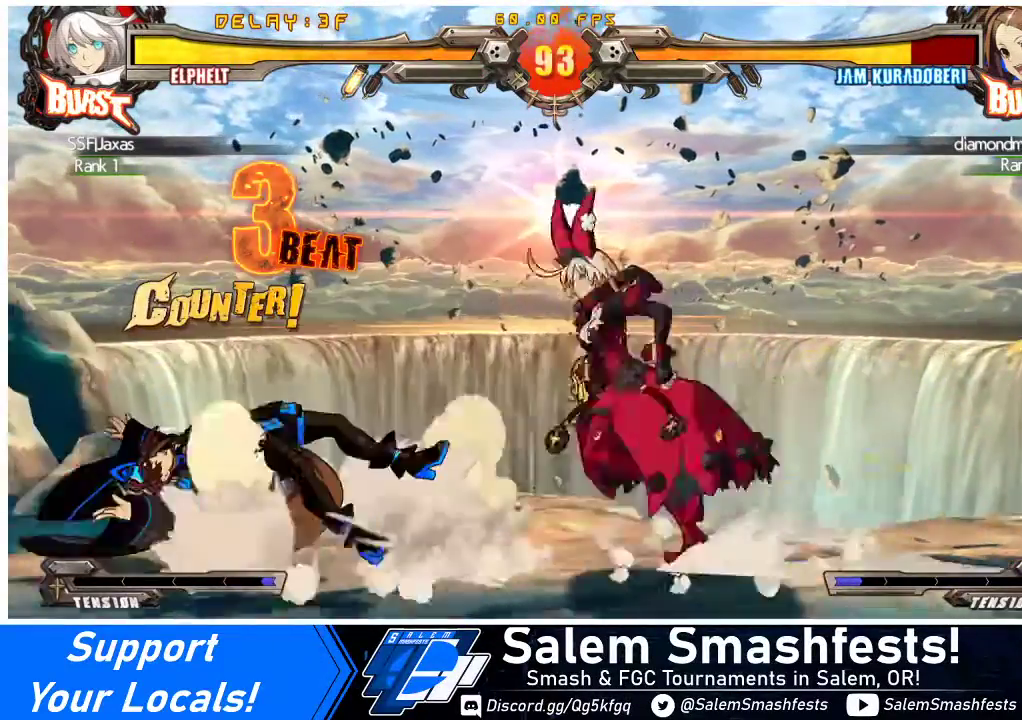
{"buttons": [], "events": [[67, "DPAD_UP", "down"], [100, "DPAD_LEFT", "up"], [167, "DPAD_UP", "up"]]}
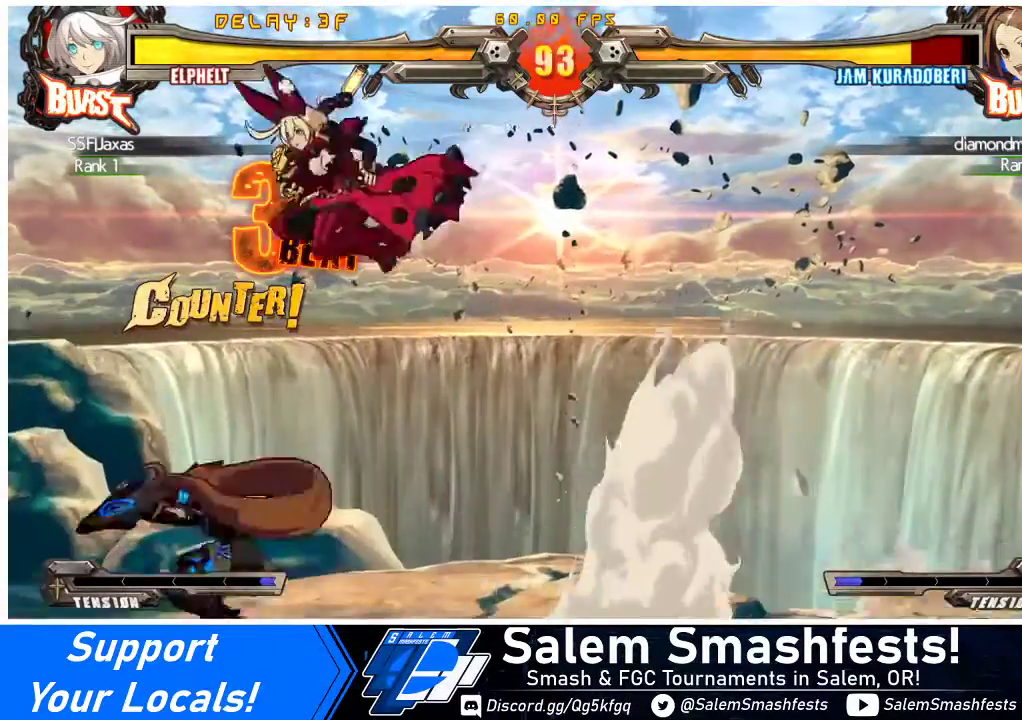
{"buttons": ["TRIANGLE"], "events": [[67, "TRIANGLE", "down"], [233, "TRIANGLE", "up"], [500, "TRIANGLE", "down"]]}
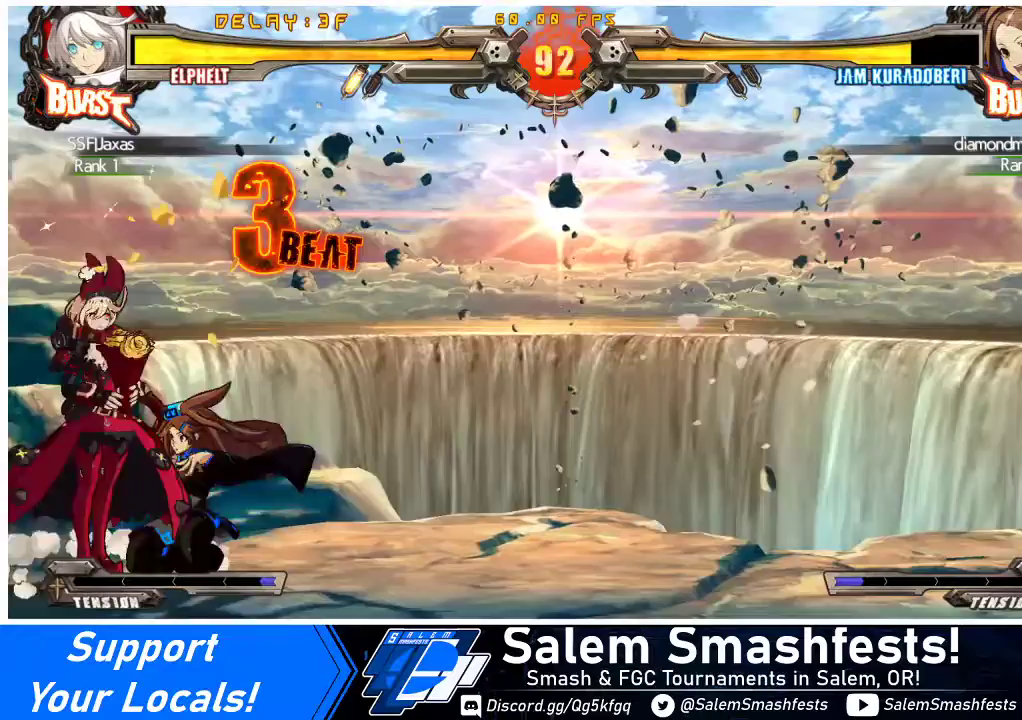
{"buttons": ["TRIANGLE"], "events": [[167, "TRIANGLE", "up"], [500, "TRIANGLE", "down"]]}
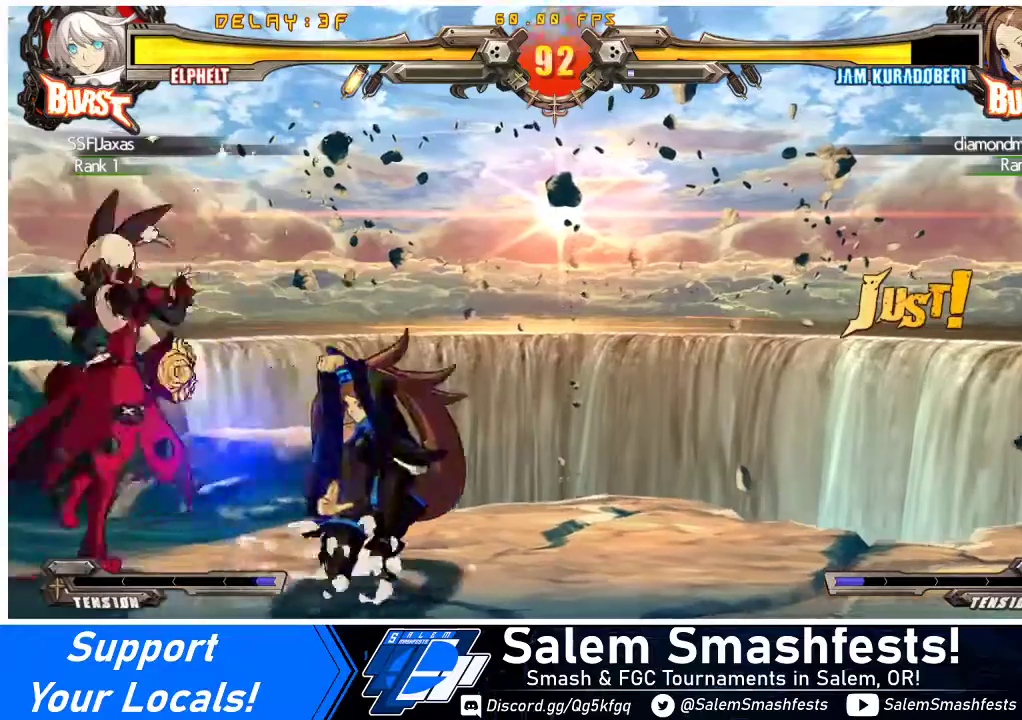
{"buttons": ["DPAD_DOWN"], "events": [[67, "DPAD_DOWN", "down"], [100, "TRIANGLE", "up"], [233, "R1", "down"], [367, "R1", "up"]]}
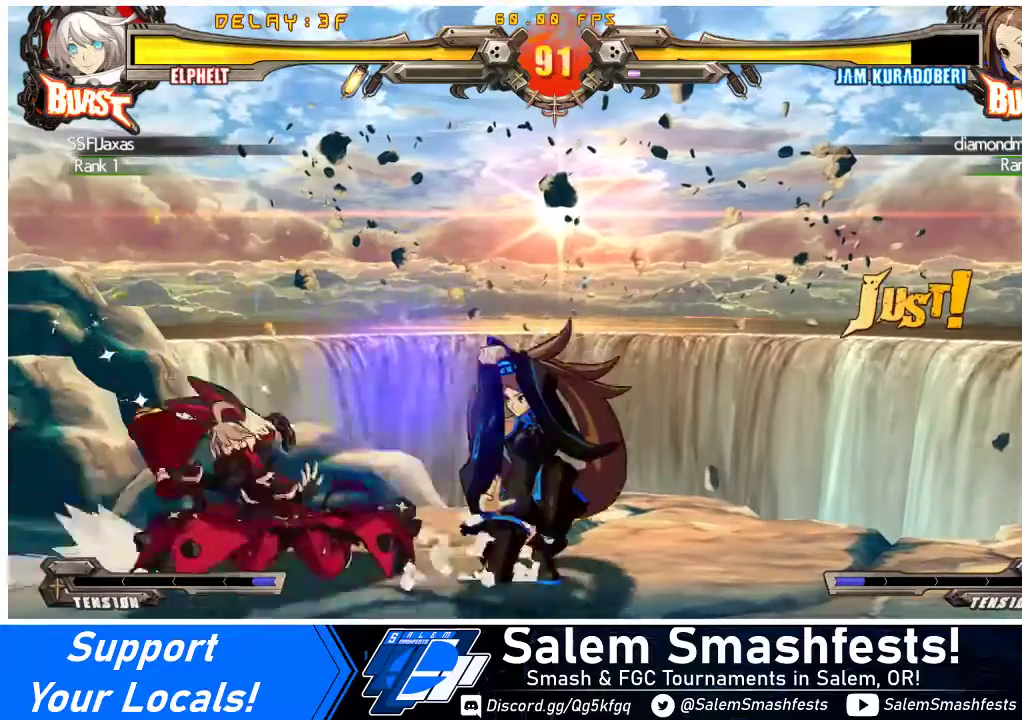
{"buttons": ["R2", "DPAD_DOWN"], "events": [[467, "R2", "down"]]}
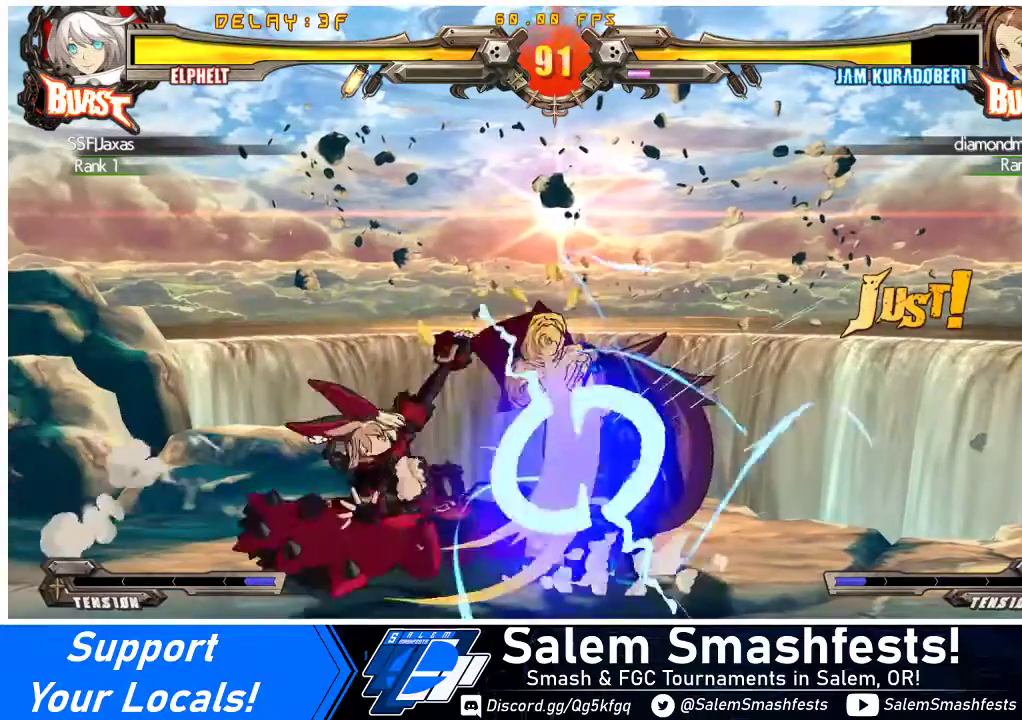
{"buttons": [], "events": [[100, "DPAD_RIGHT", "down"], [133, "R2", "up"], [200, "DPAD_DOWN", "up"], [233, "CROSS", "down"], [333, "DPAD_RIGHT", "up"], [400, "CROSS", "up"]]}
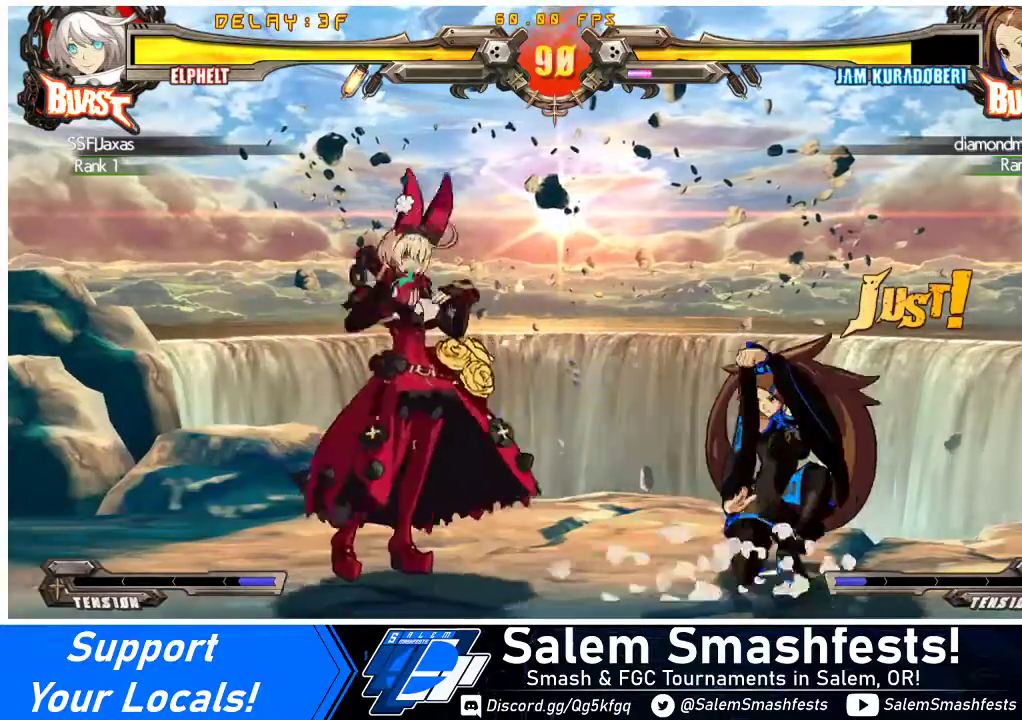
{"buttons": ["CROSS", "DPAD_DOWN"], "events": [[200, "TRIANGLE", "down"], [333, "DPAD_DOWN", "down"], [367, "TRIANGLE", "up"], [500, "CROSS", "down"]]}
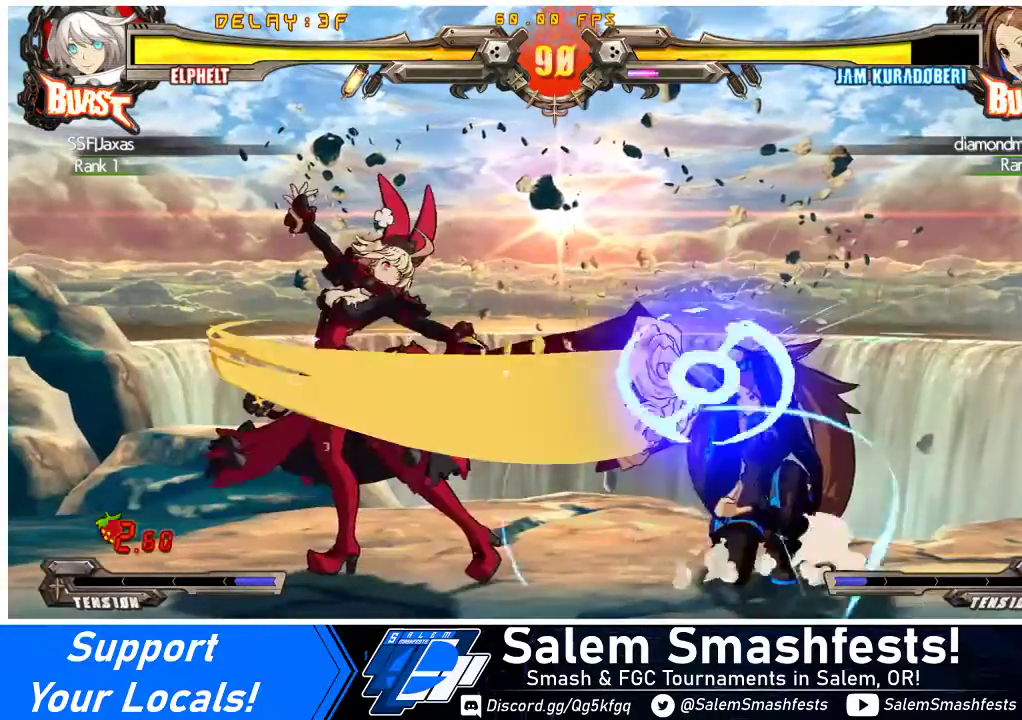
{"buttons": [], "events": [[167, "CROSS", "up"], [333, "DPAD_DOWN", "up"]]}
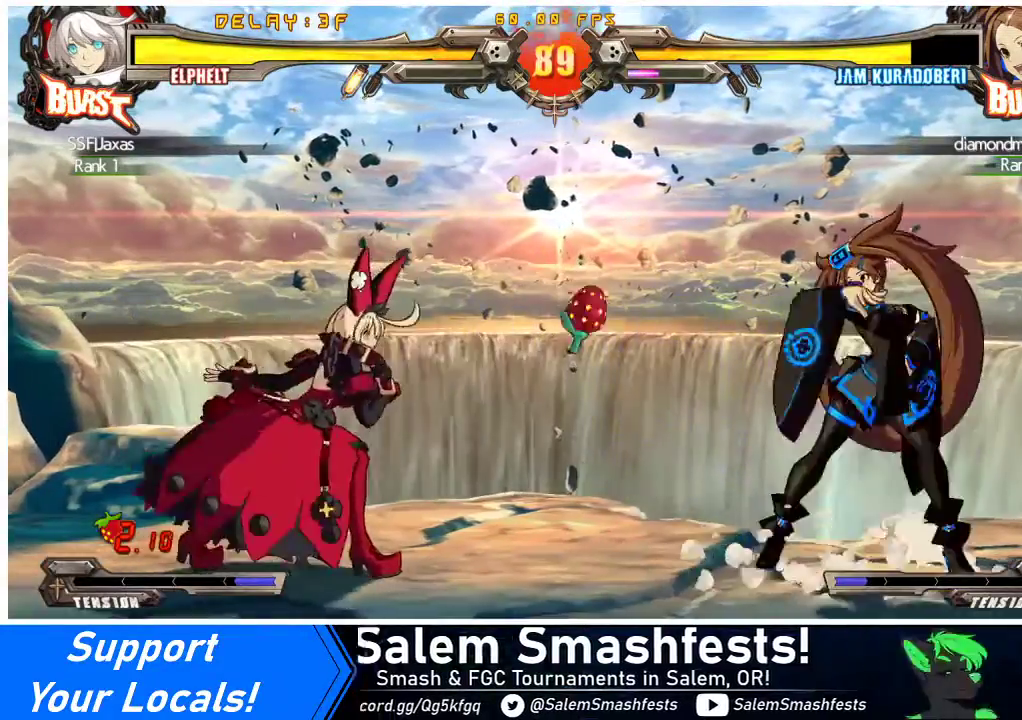
{"buttons": ["R2", "DPAD_DOWN"], "events": [[33, "DPAD_RIGHT", "down"], [67, "DPAD_RIGHT", "up"], [133, "DPAD_RIGHT", "down"], [333, "DPAD_DOWN", "down"], [333, "DPAD_RIGHT", "up"], [400, "R2", "down"]]}
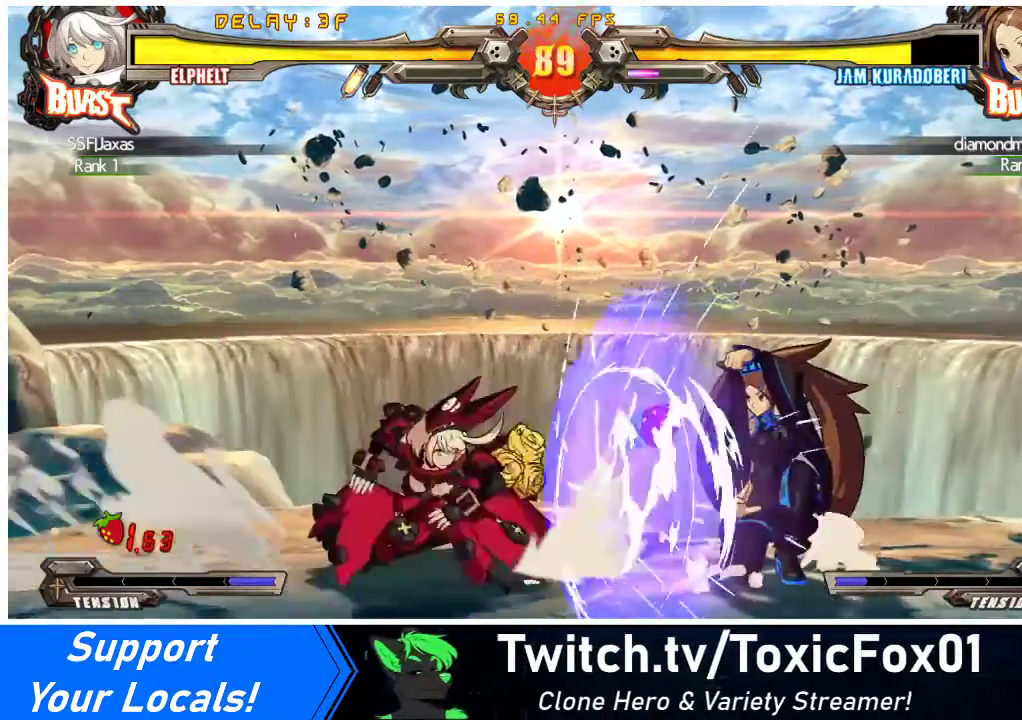
{"buttons": [], "events": [[33, "DPAD_RIGHT", "down"], [67, "R2", "up"], [133, "DPAD_DOWN", "up"], [167, "R1", "down"], [233, "DPAD_RIGHT", "up"], [367, "R1", "up"]]}
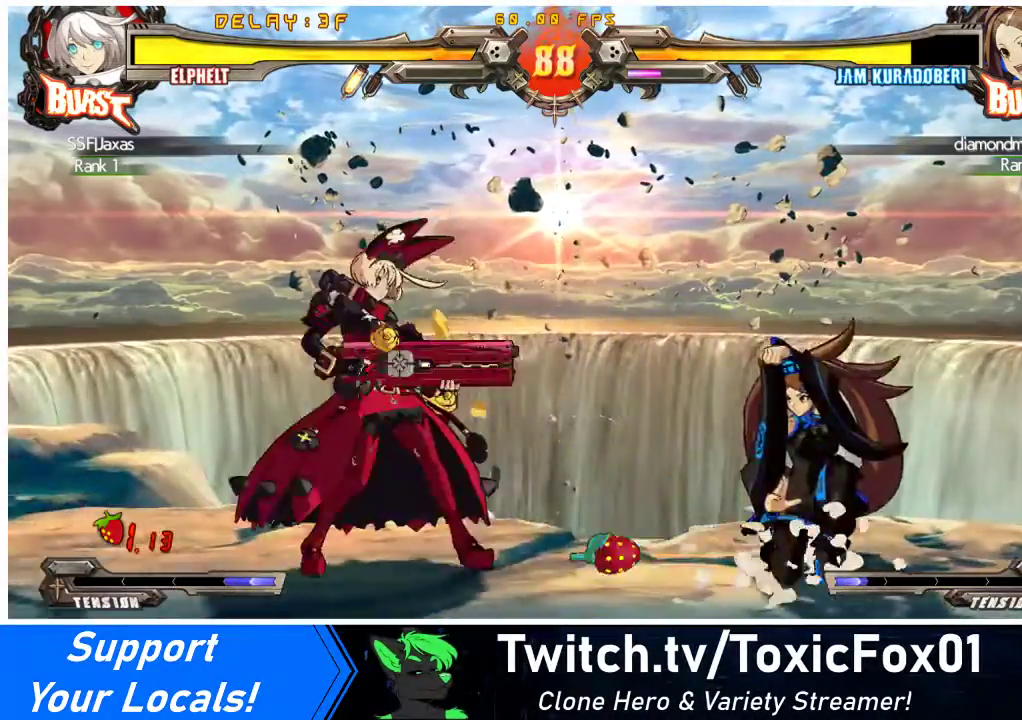
{"buttons": [], "events": [[67, "TRIANGLE", "down"], [233, "TRIANGLE", "up"]]}
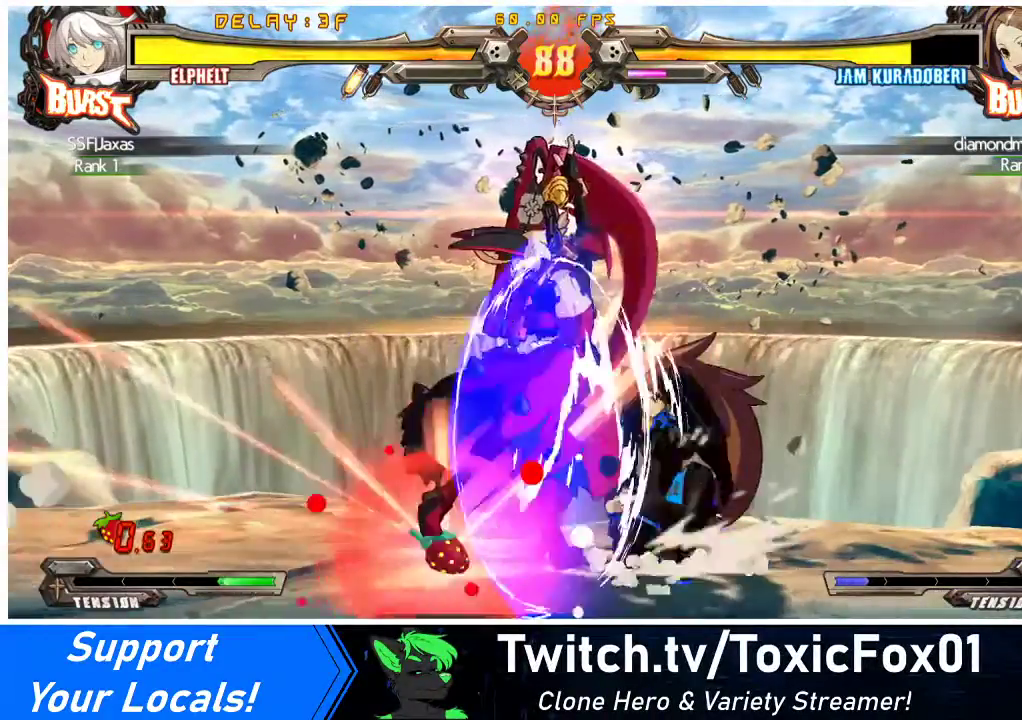
{"buttons": [], "events": [[200, "CROSS", "down"], [333, "CROSS", "up"]]}
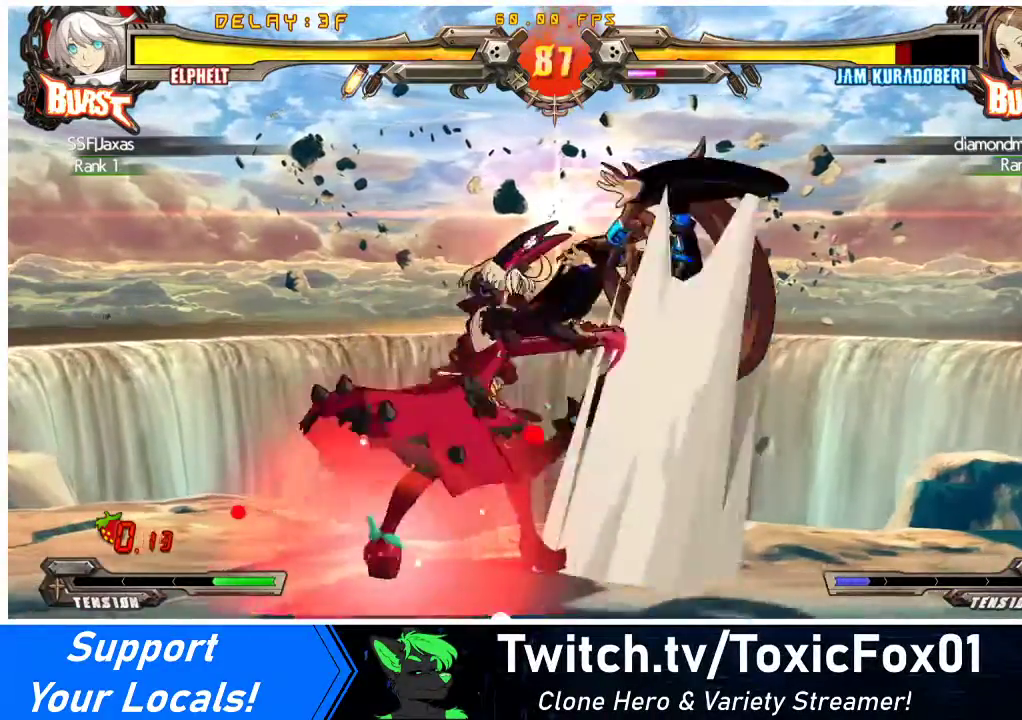
{"buttons": [], "events": [[33, "DPAD_RIGHT", "down"], [133, "DPAD_RIGHT", "up"], [167, "DPAD_RIGHT", "down"], [233, "CROSS", "down"], [300, "DPAD_RIGHT", "up"], [400, "CROSS", "up"]]}
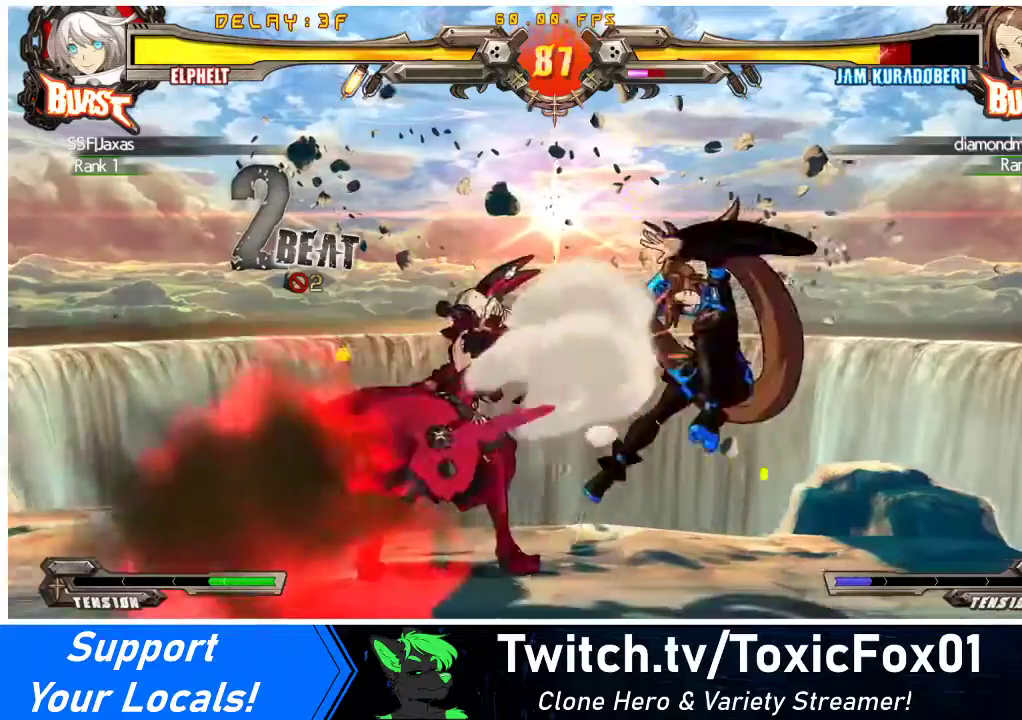
{"buttons": [], "events": [[167, "DPAD_RIGHT", "down"], [200, "DPAD_RIGHT", "up"], [267, "DPAD_RIGHT", "down"], [367, "CROSS", "down"], [433, "DPAD_RIGHT", "up"], [467, "CROSS", "up"]]}
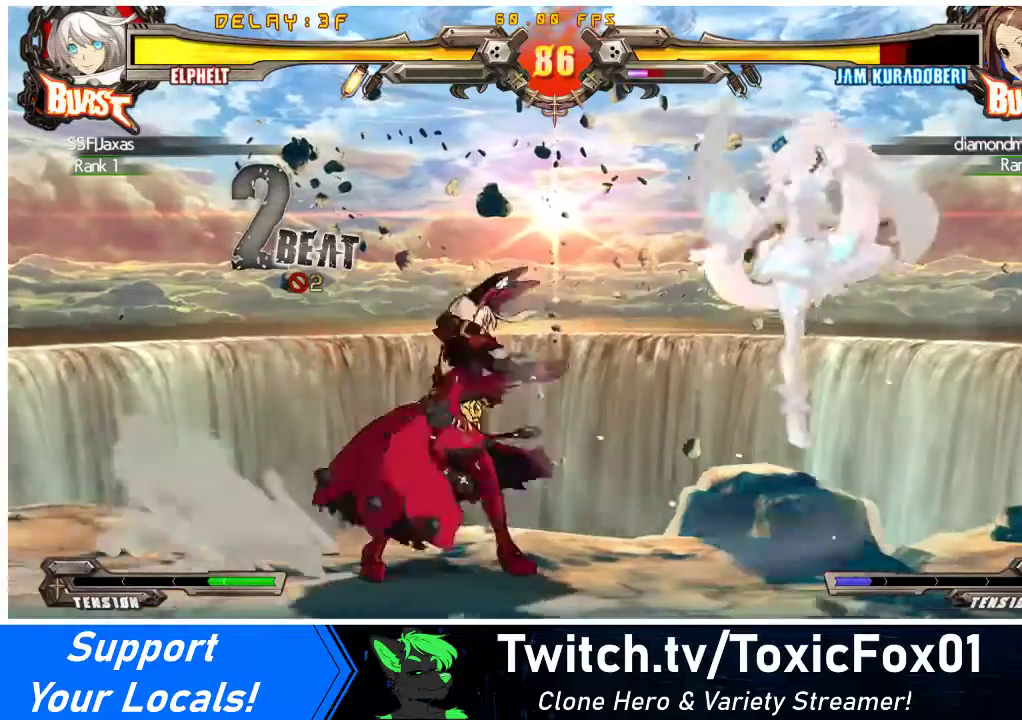
{"buttons": [], "events": [[267, "DPAD_RIGHT", "down"], [300, "DPAD_RIGHT", "up"], [400, "DPAD_RIGHT", "down"], [500, "DPAD_RIGHT", "up"]]}
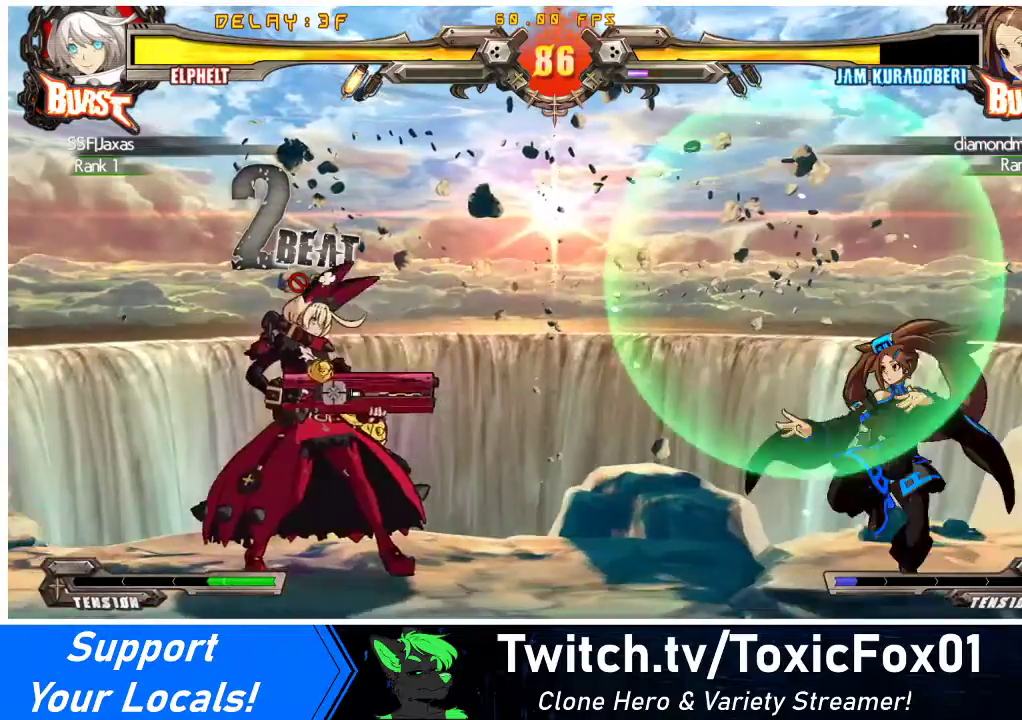
{"buttons": ["DPAD_LEFT"], "events": [[67, "DPAD_LEFT", "down"]]}
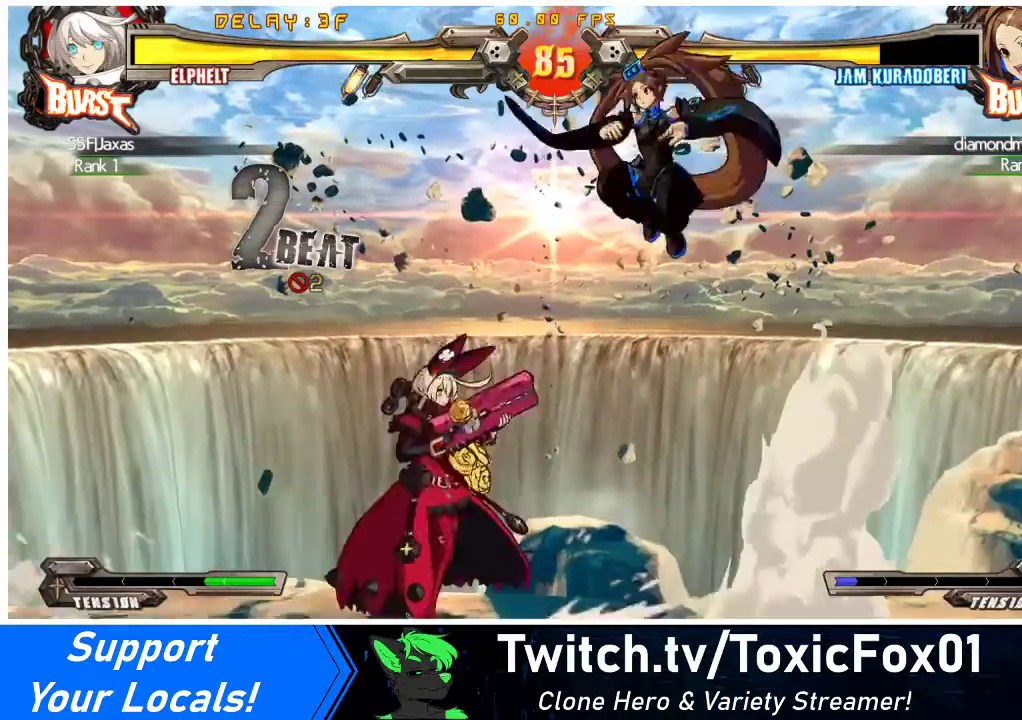
{"buttons": ["CROSS"], "events": [[233, "CROSS", "down"], [233, "DPAD_LEFT", "up"], [367, "CROSS", "up"], [433, "CROSS", "down"]]}
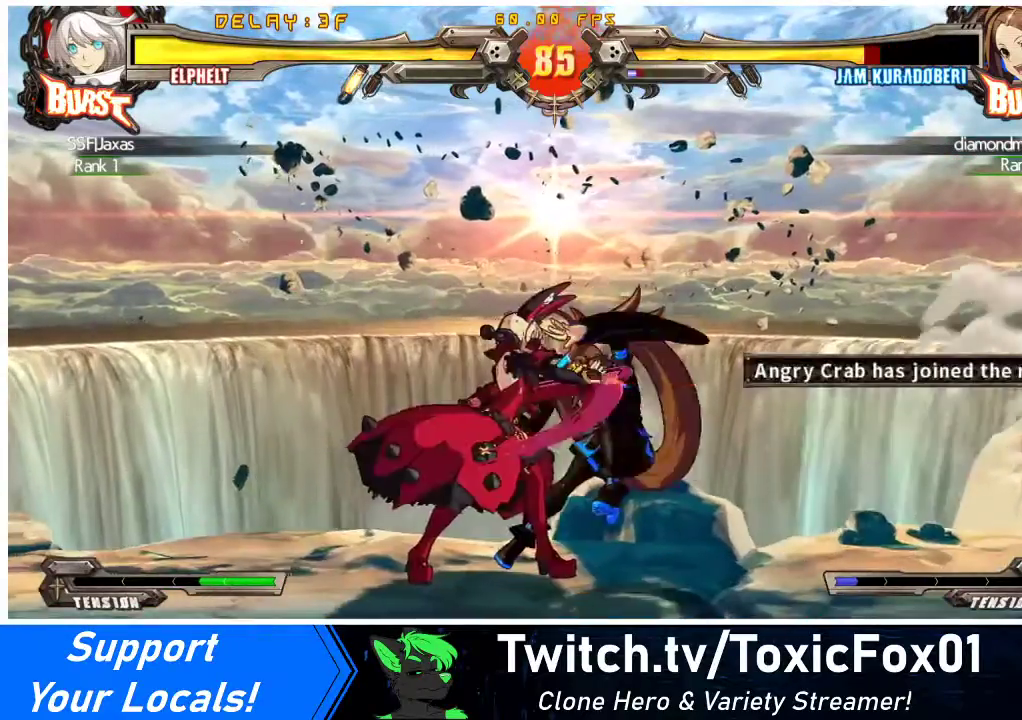
{"buttons": ["DPAD_LEFT"], "events": [[67, "CROSS", "up"], [167, "CROSS", "down"], [267, "CROSS", "up"], [367, "R1", "down"], [500, "DPAD_LEFT", "down"], [500, "R1", "up"]]}
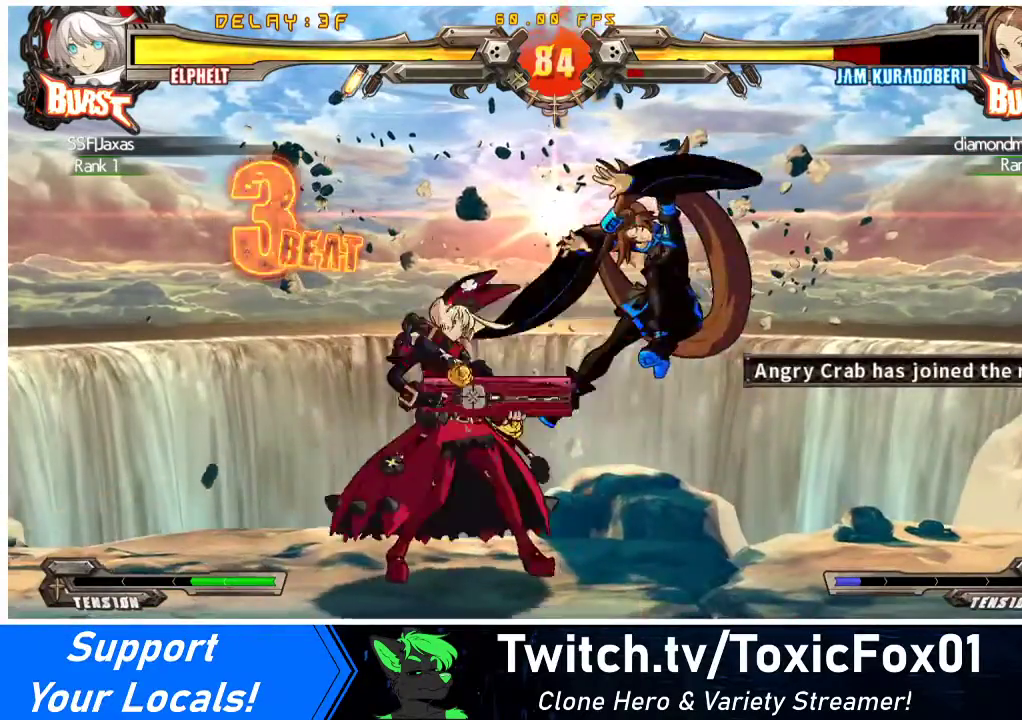
{"buttons": ["DPAD_RIGHT"], "events": [[67, "DPAD_LEFT", "up"], [100, "DPAD_RIGHT", "down"], [100, "R1", "down"], [167, "DPAD_RIGHT", "up"], [200, "R1", "up"], [467, "DPAD_RIGHT", "down"]]}
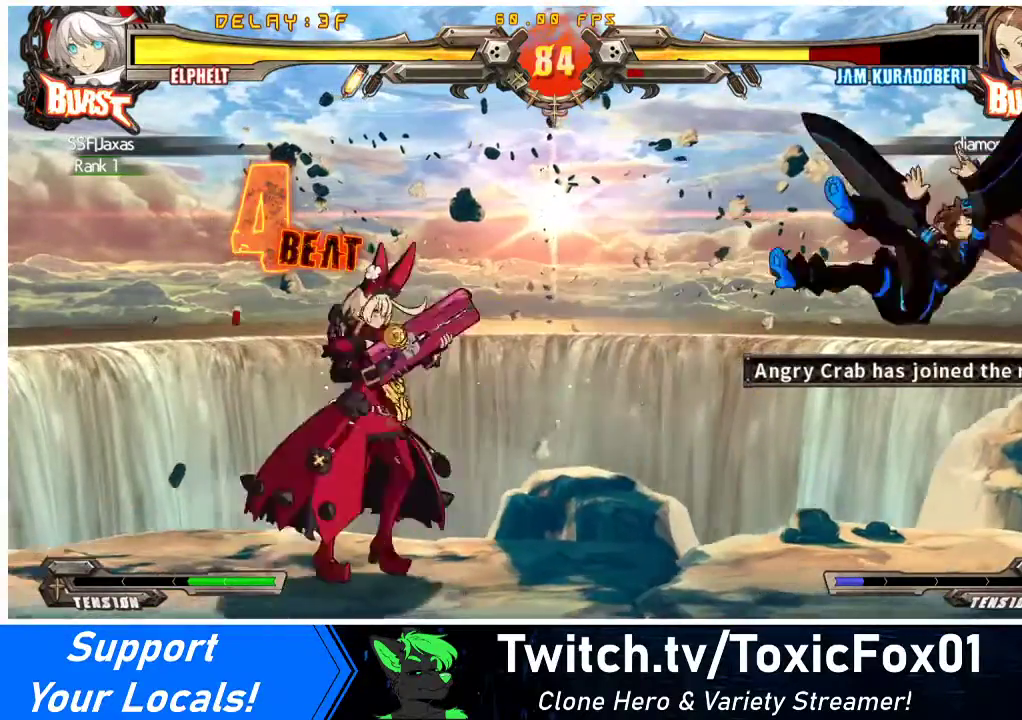
{"buttons": [], "events": [[33, "DPAD_RIGHT", "up"], [100, "DPAD_RIGHT", "down"], [467, "DPAD_RIGHT", "up"]]}
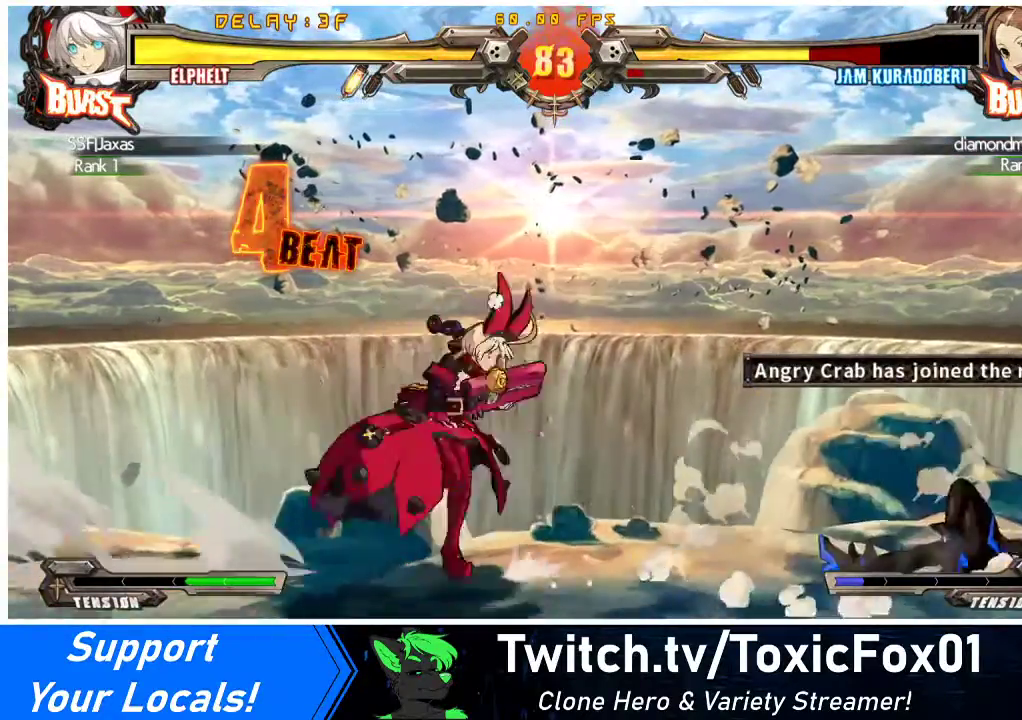
{"buttons": ["DPAD_RIGHT"], "events": [[200, "DPAD_RIGHT", "down"], [267, "DPAD_RIGHT", "up"], [300, "DPAD_RIGHT", "down"]]}
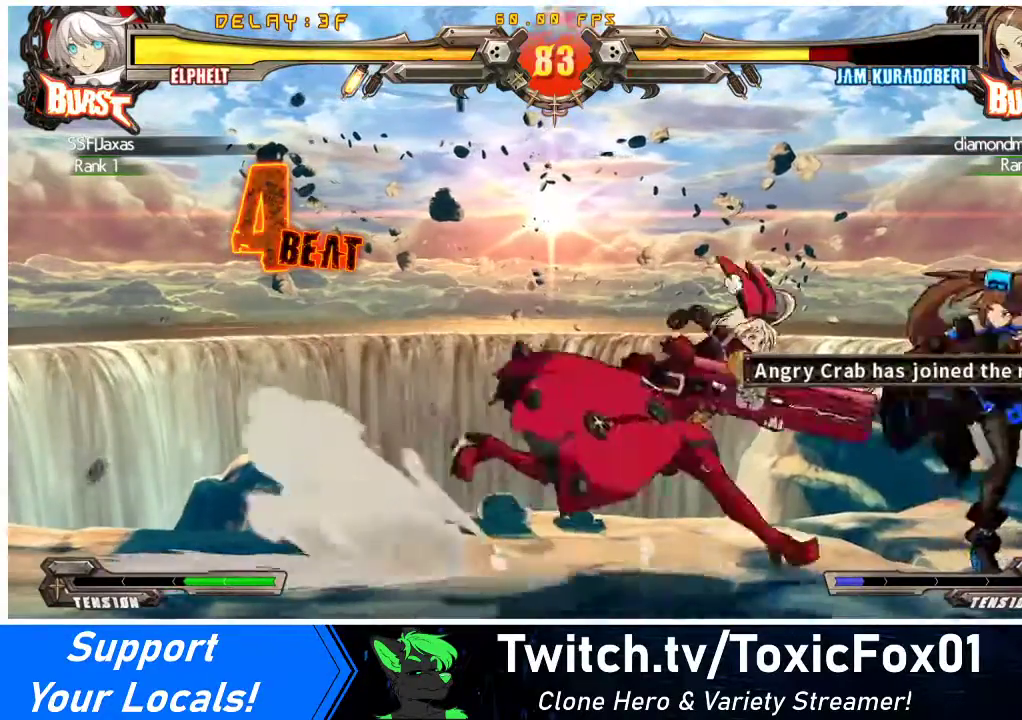
{"buttons": [], "events": [[100, "R2", "down"], [167, "R2", "up"], [233, "DPAD_RIGHT", "up"]]}